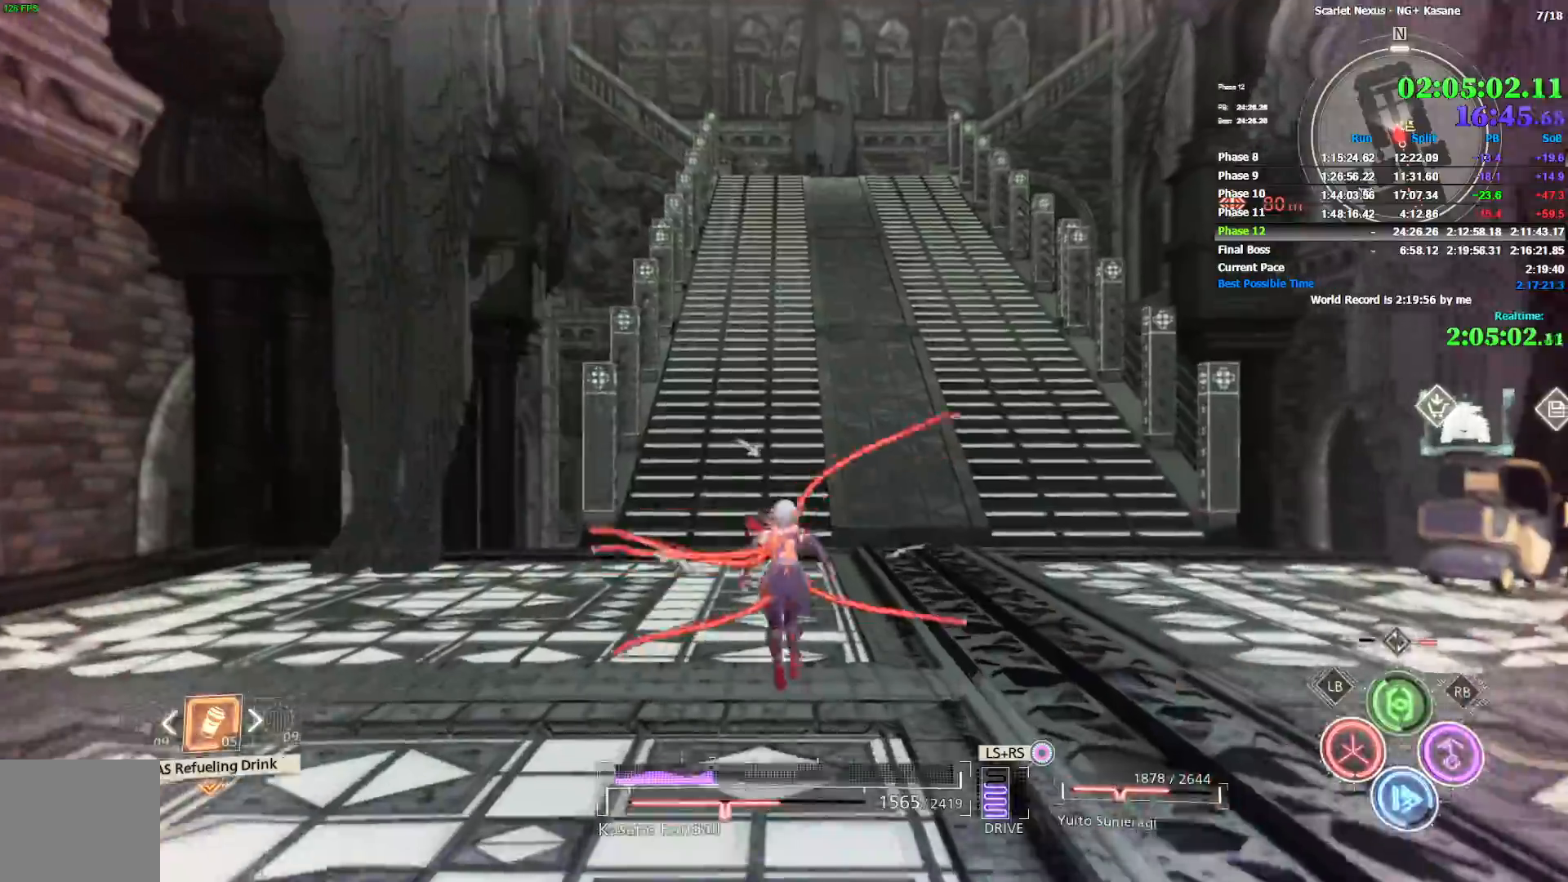
Gameplay with a controller (PlayStation layout); each line is a JSON object with the inputs held at the frame after it (dt_ms = milliseconds from this image to that frame). "events" lists button and stick changes between this image and that frame as [ms after this image, input, new state], when the widget could be followed in between. Not read: CIRCLE.
{"dt_ms": 500, "buttons": ["L1"], "left_stick": "up", "right_stick": "center", "events": [[17, "R1", "down"], [167, "TRIANGLE", "down"], [267, "TRIANGLE", "up"], [300, "R1", "up"], [450, "L1", "down"]]}
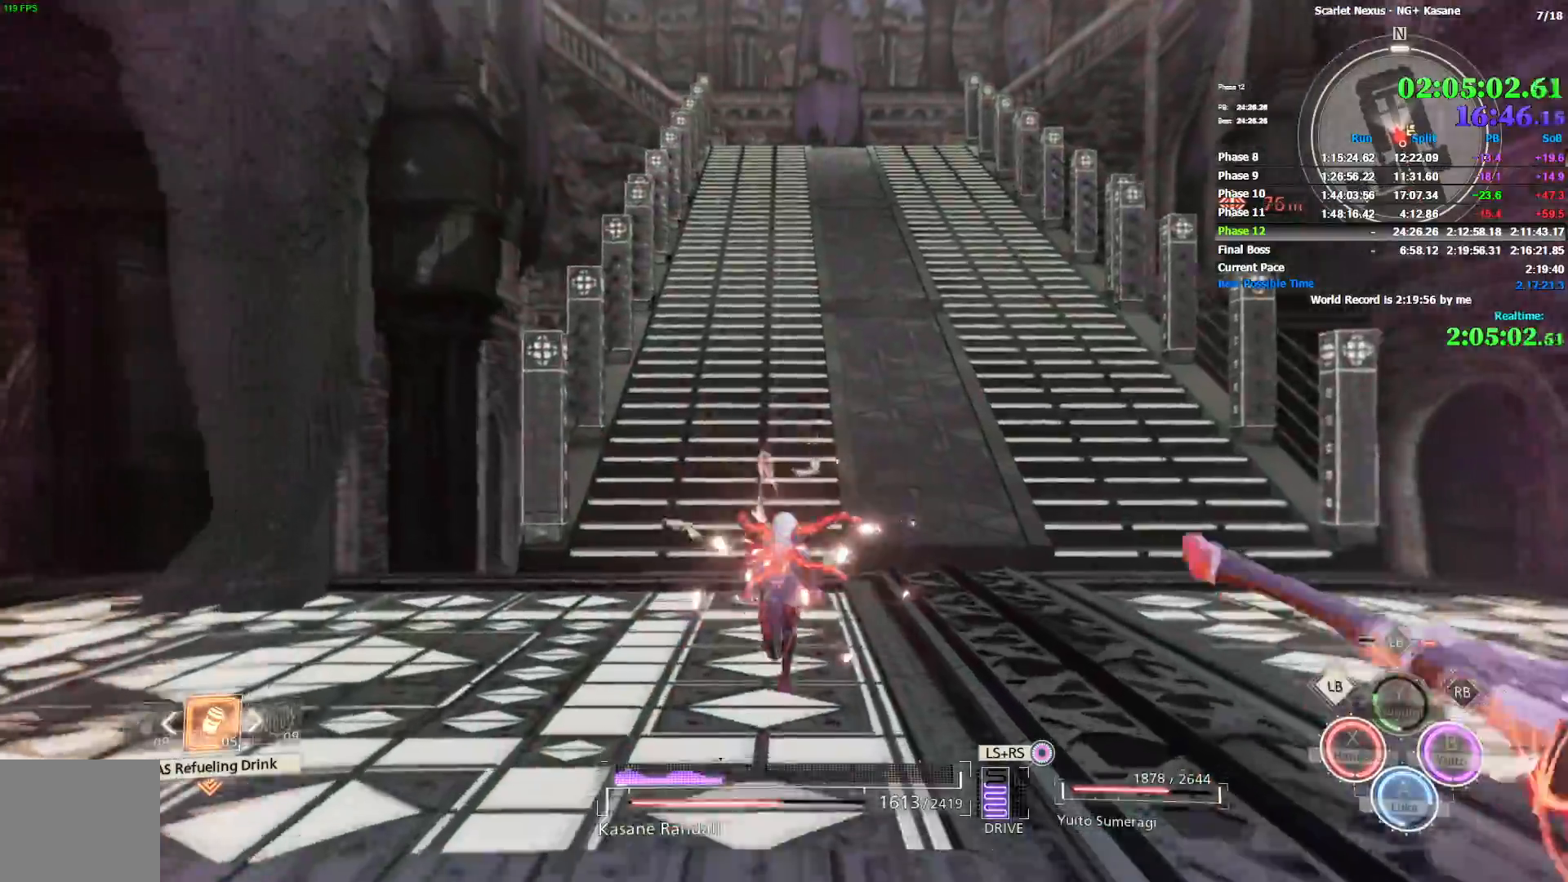
{"dt_ms": 500, "buttons": ["R1"], "left_stick": "up", "right_stick": "center", "events": [[17, "L1", "up"], [83, "L1", "down"], [150, "L1", "up"], [217, "R1", "down"]]}
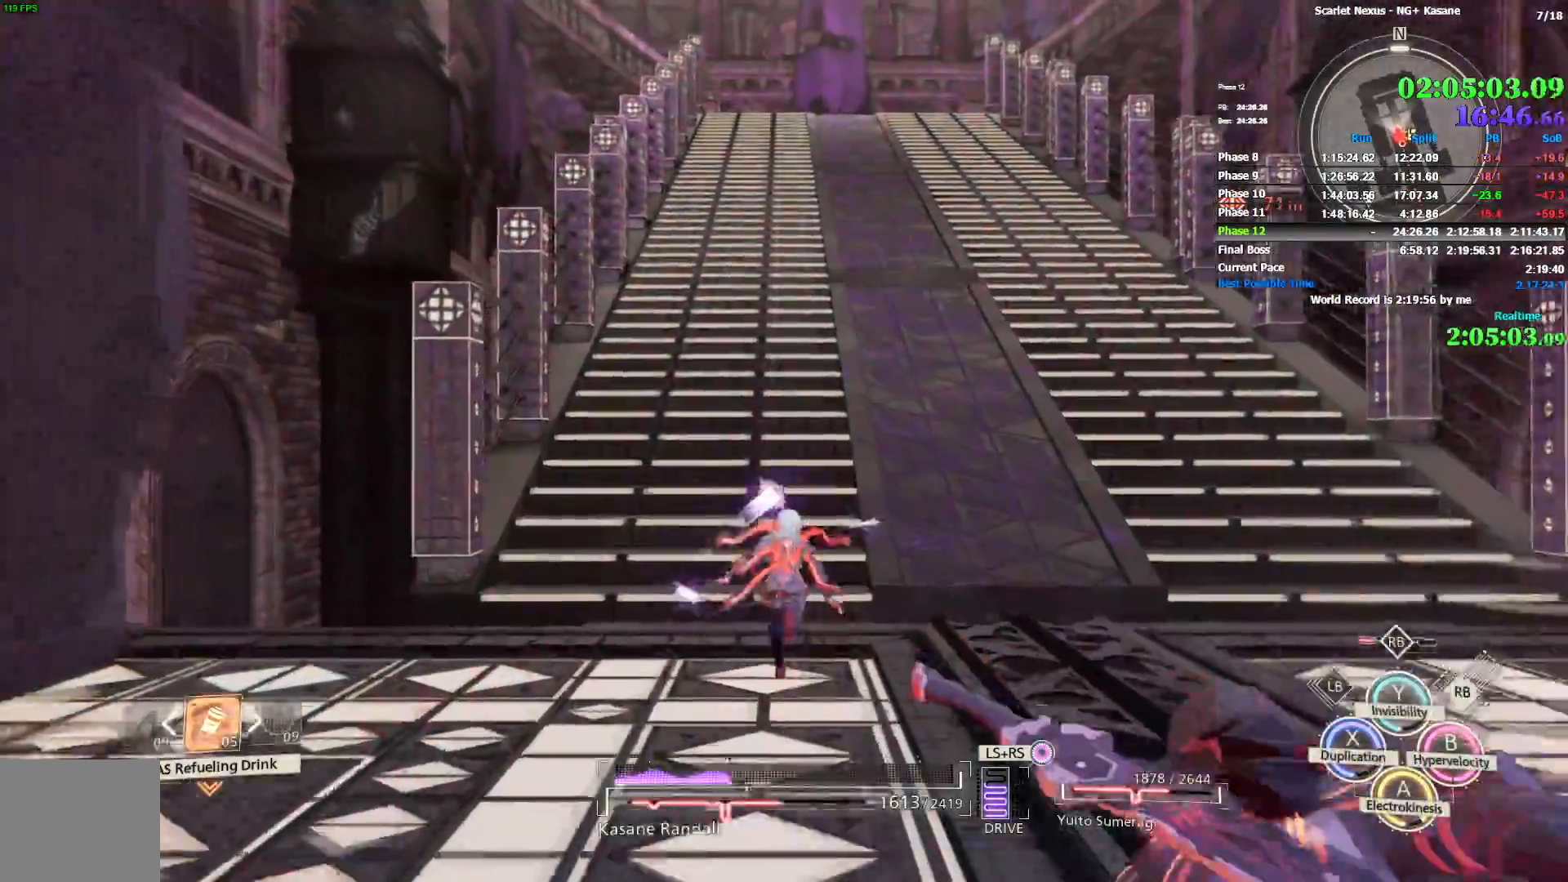
{"dt_ms": 500, "buttons": [], "left_stick": "up", "right_stick": "center", "events": [[117, "R1", "up"]]}
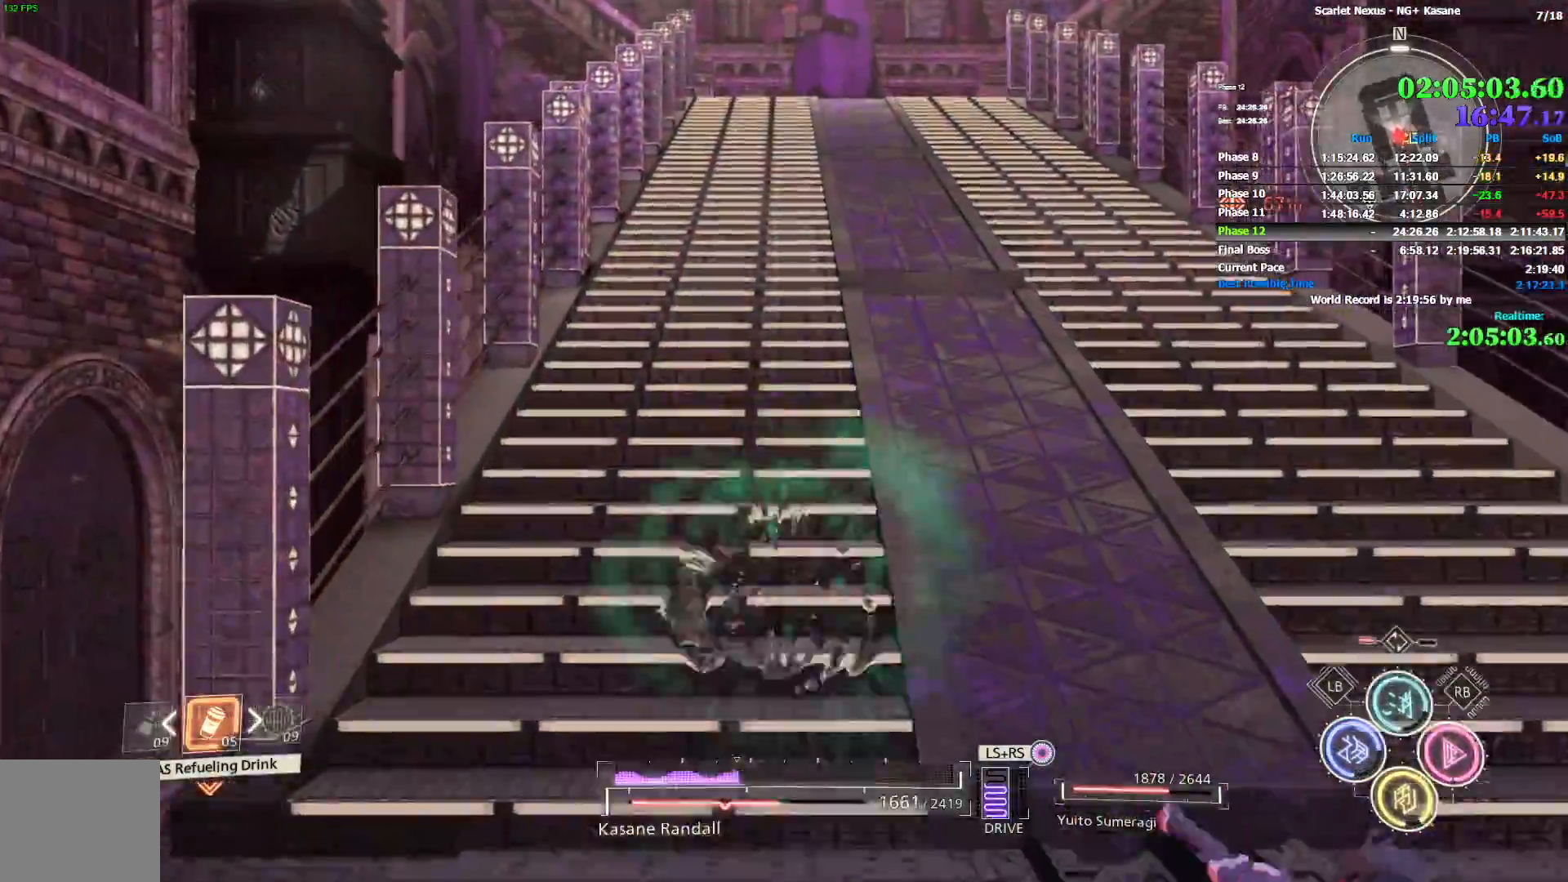
{"dt_ms": 500, "buttons": [], "left_stick": "up", "right_stick": "center", "events": []}
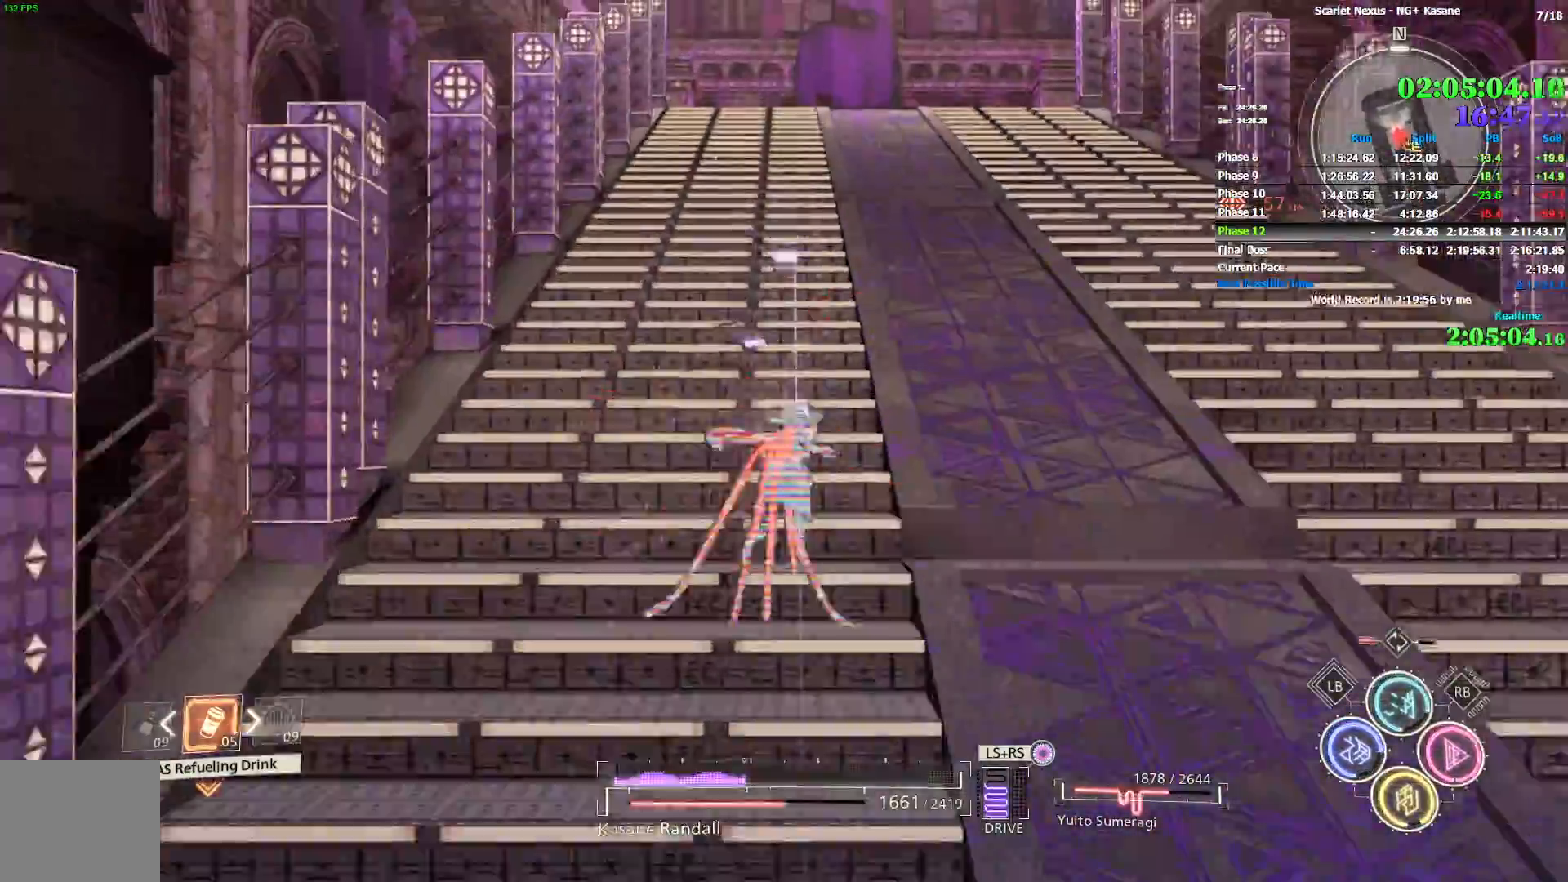
{"dt_ms": 500, "buttons": [], "left_stick": "up", "right_stick": "center", "events": [[117, "right_stick", "up-left"], [367, "right_stick", "center"]]}
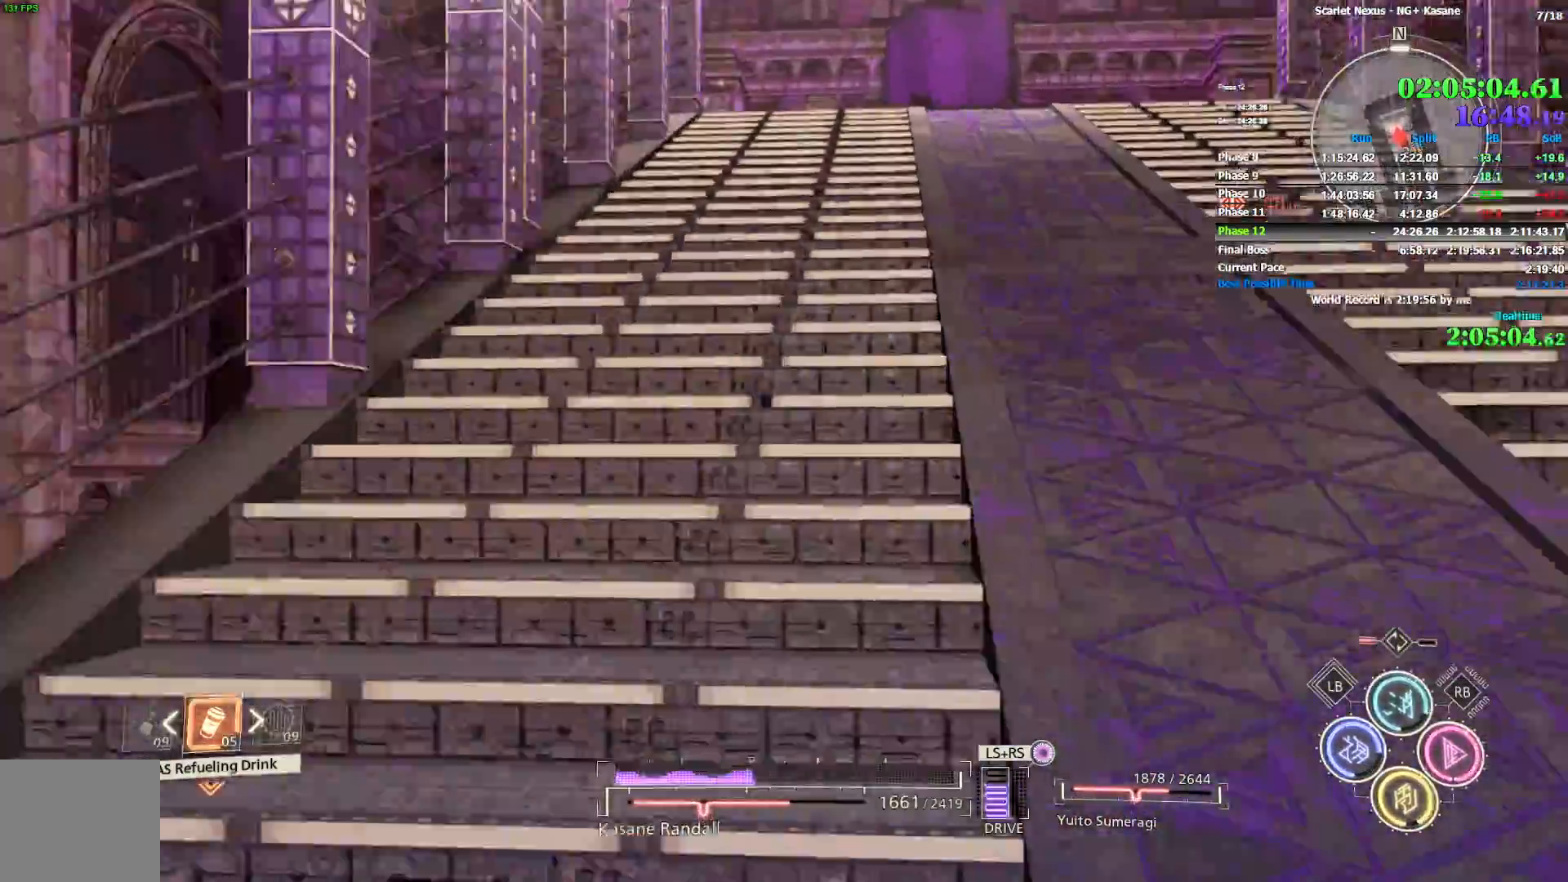
{"dt_ms": 500, "buttons": [], "left_stick": "up", "right_stick": "center", "events": []}
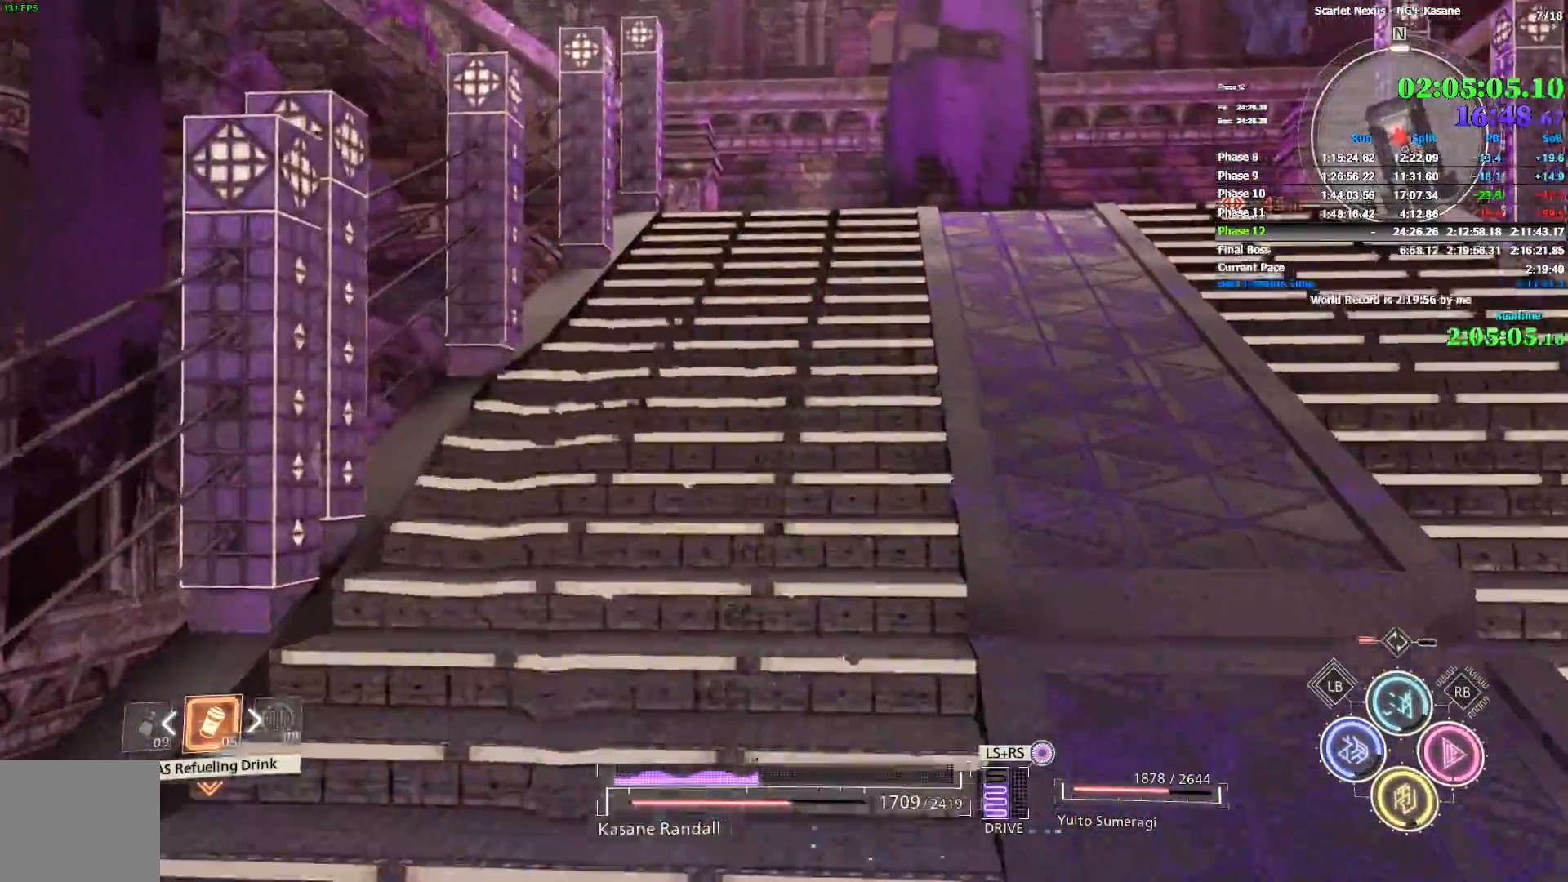
{"dt_ms": 1000, "buttons": [], "left_stick": "up", "right_stick": "center"}
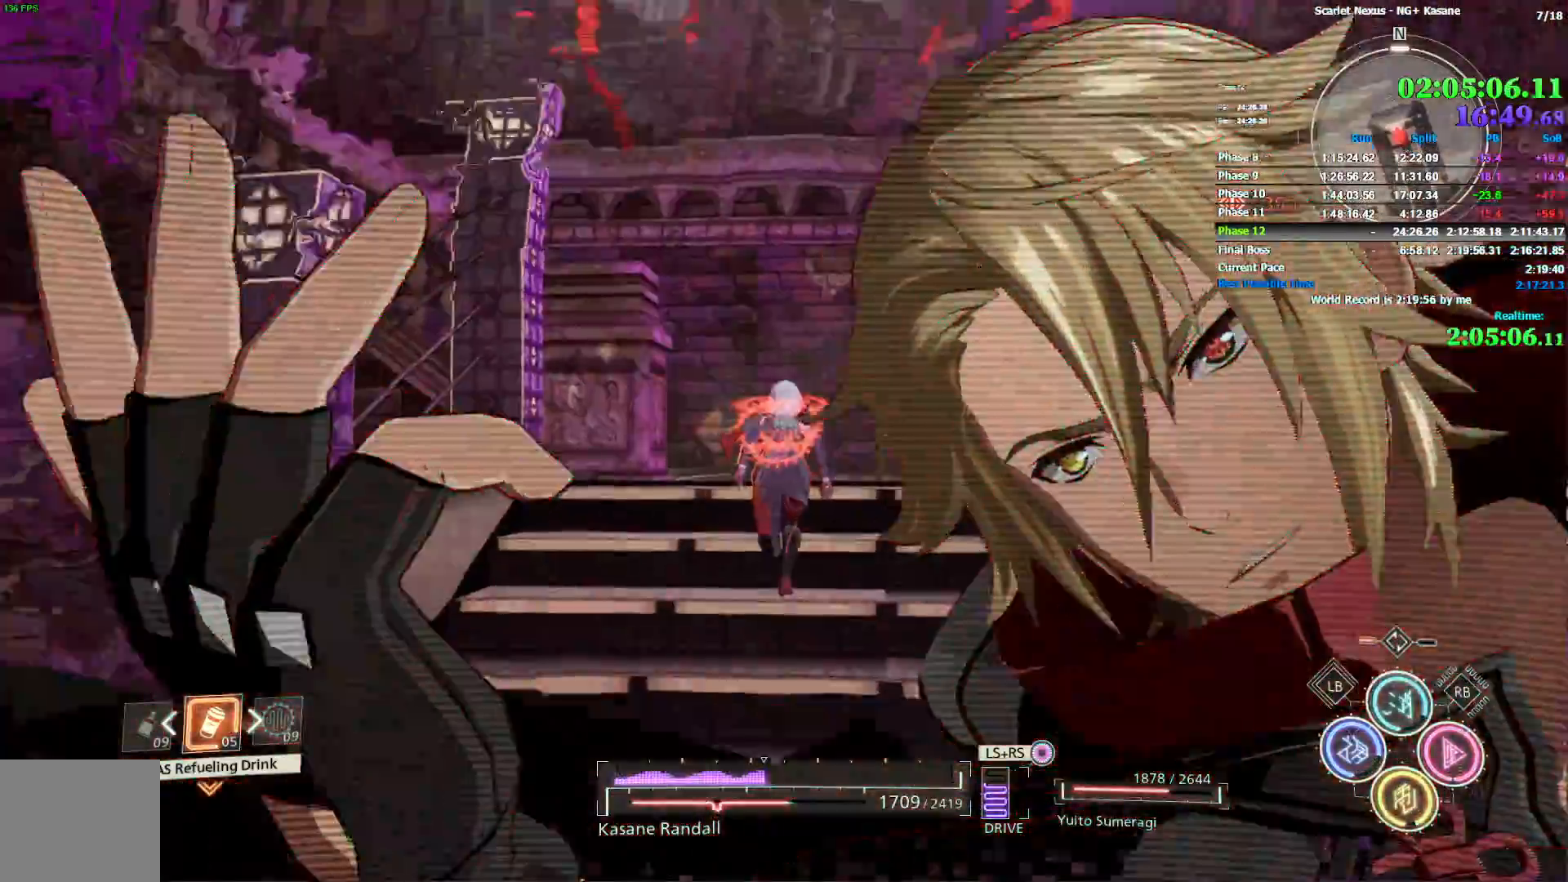
{"dt_ms": 500, "buttons": [], "left_stick": "up", "right_stick": "down-left", "events": [[183, "right_stick", "down-left"]]}
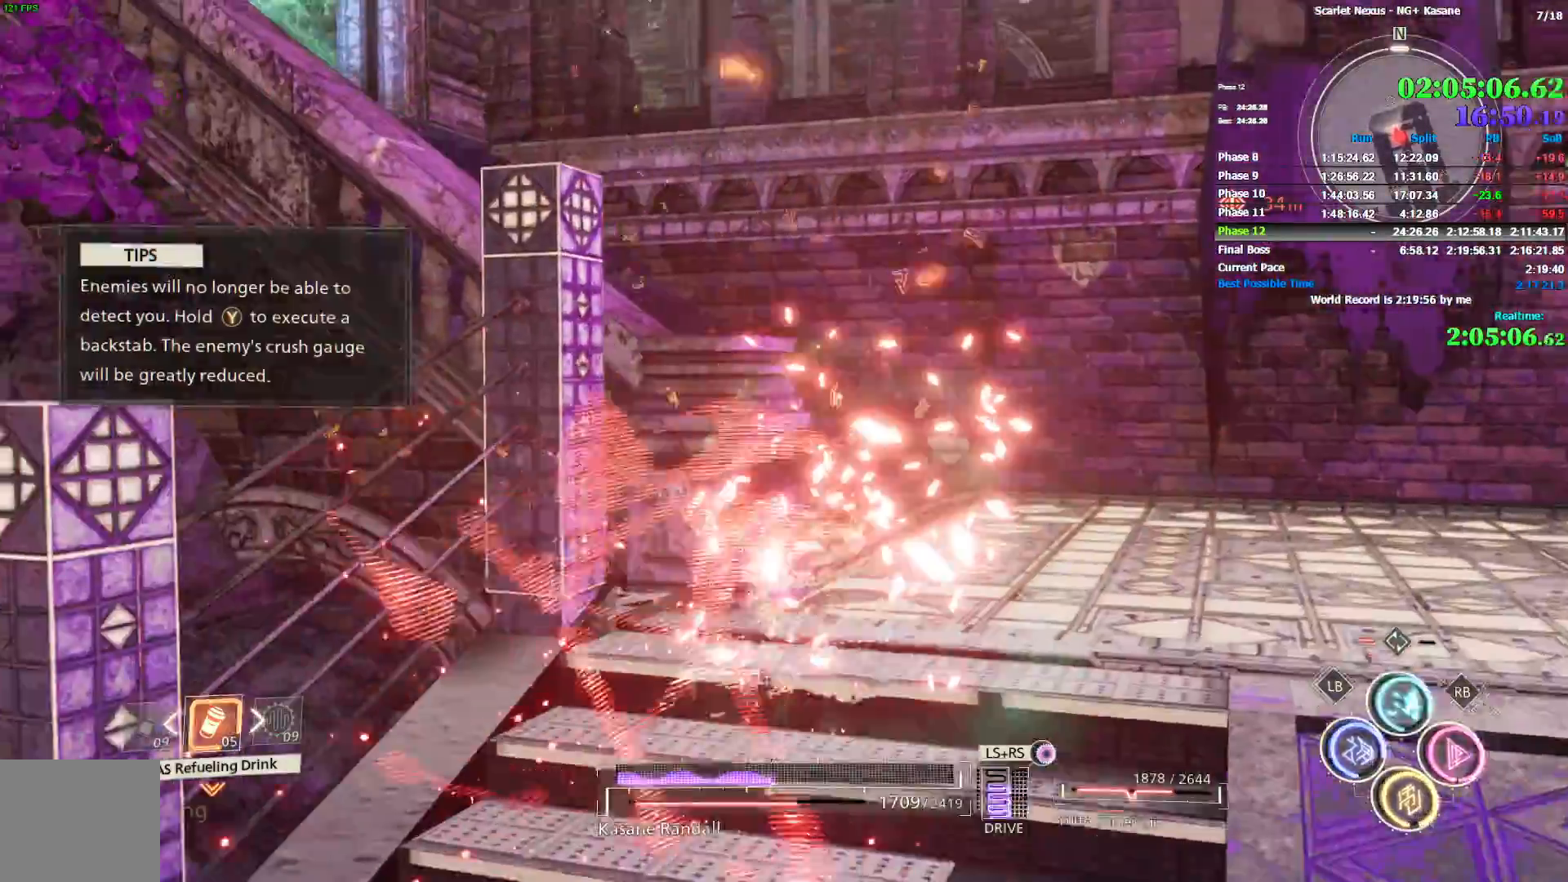
{"dt_ms": 500, "buttons": [], "left_stick": "up", "right_stick": "left", "events": [[50, "right_stick", "left"]]}
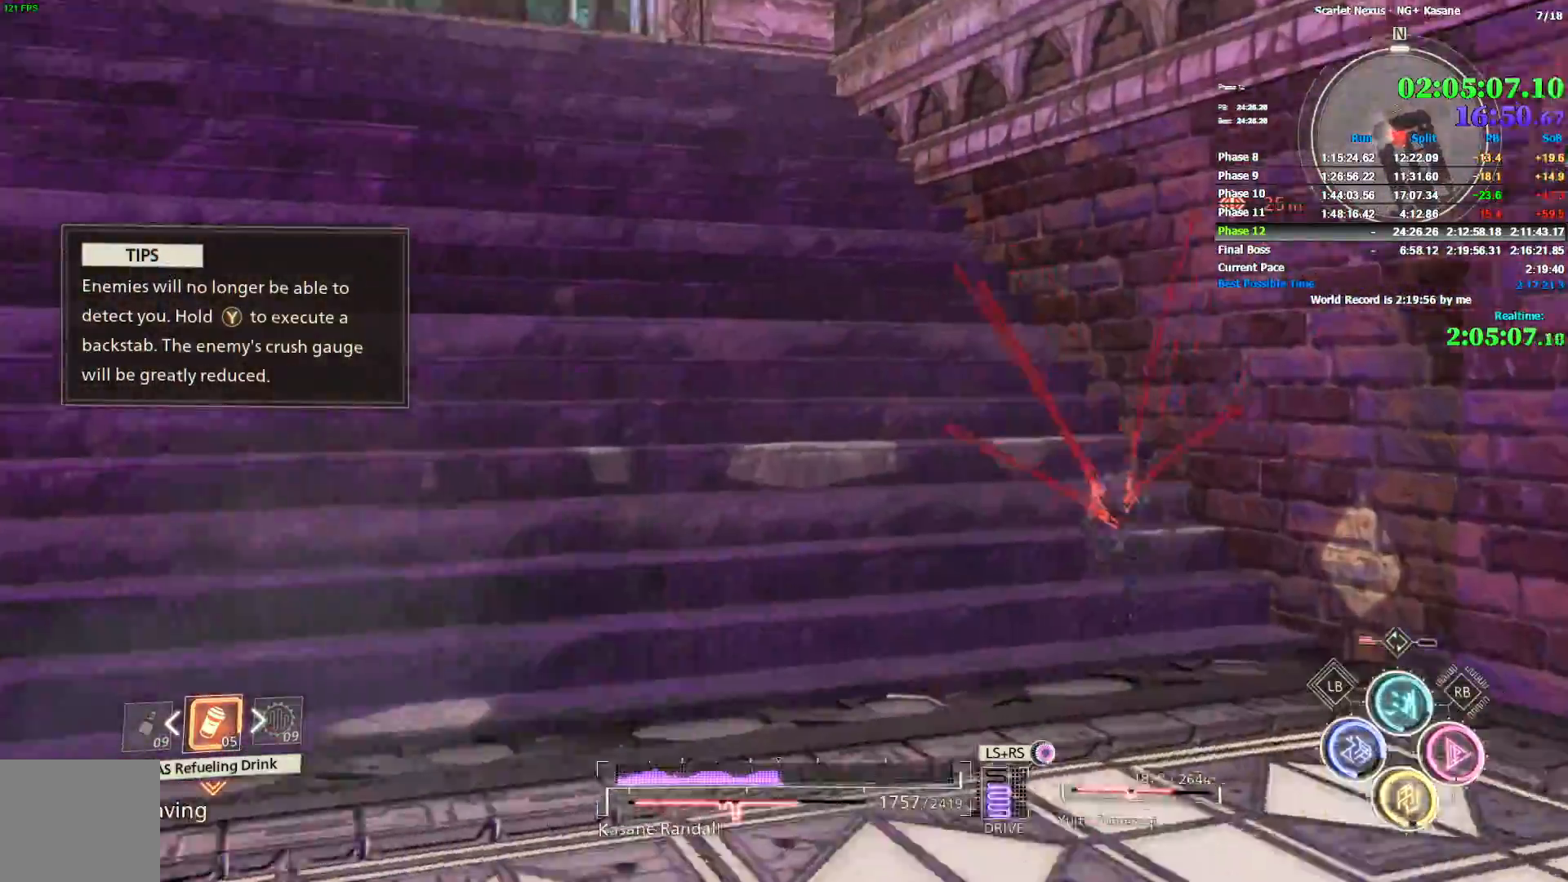
{"dt_ms": 500, "buttons": [], "left_stick": "up", "right_stick": "center", "events": [[233, "right_stick", "center"]]}
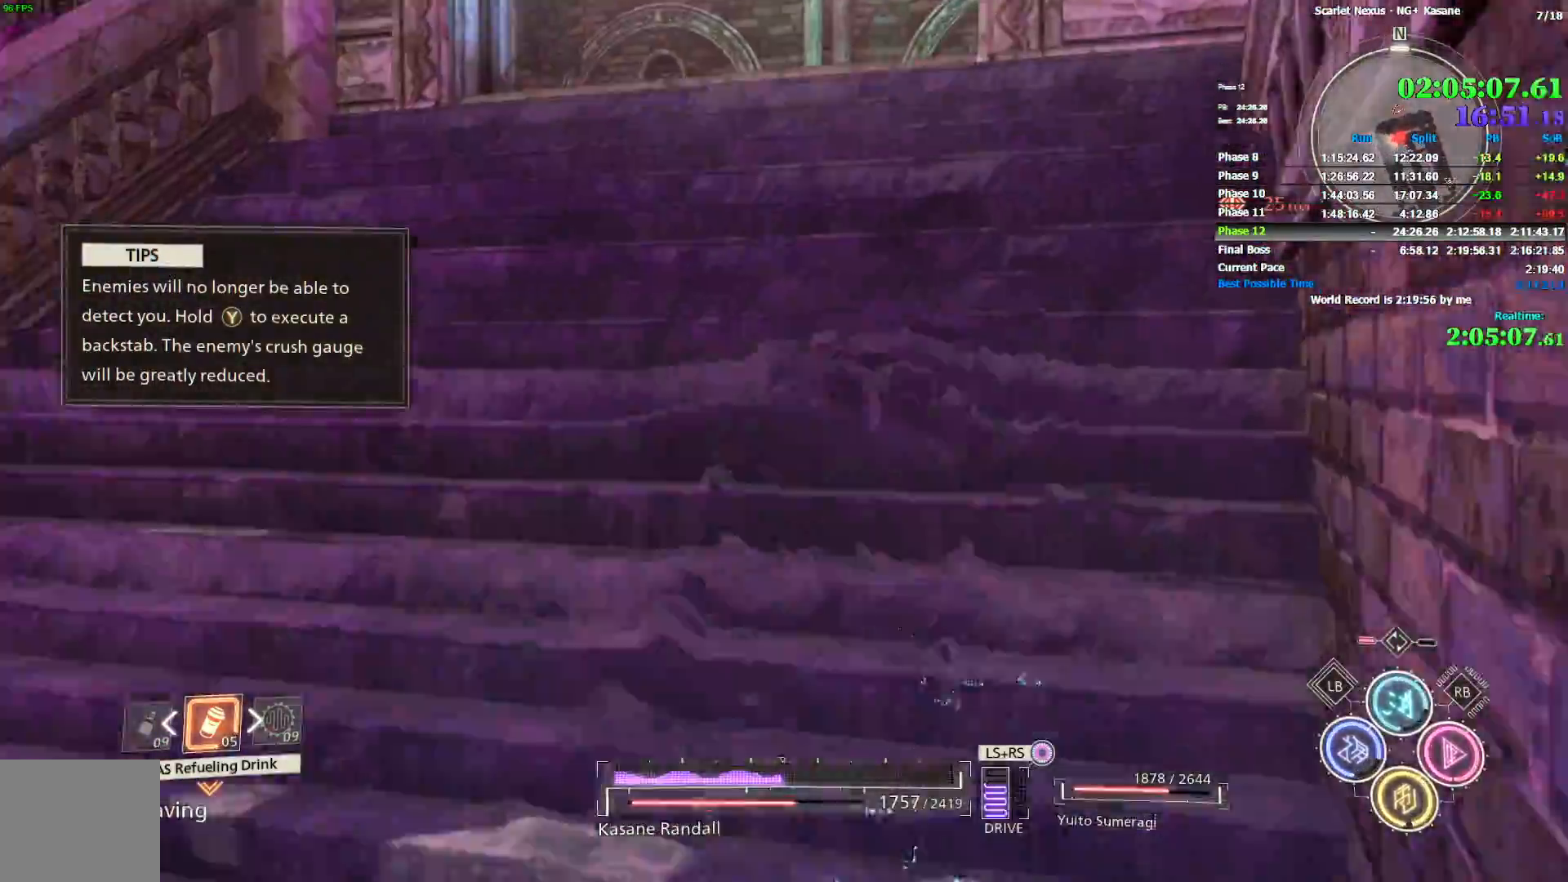
{"dt_ms": 500, "buttons": [], "left_stick": "up", "right_stick": "left", "events": [[283, "right_stick", "left"]]}
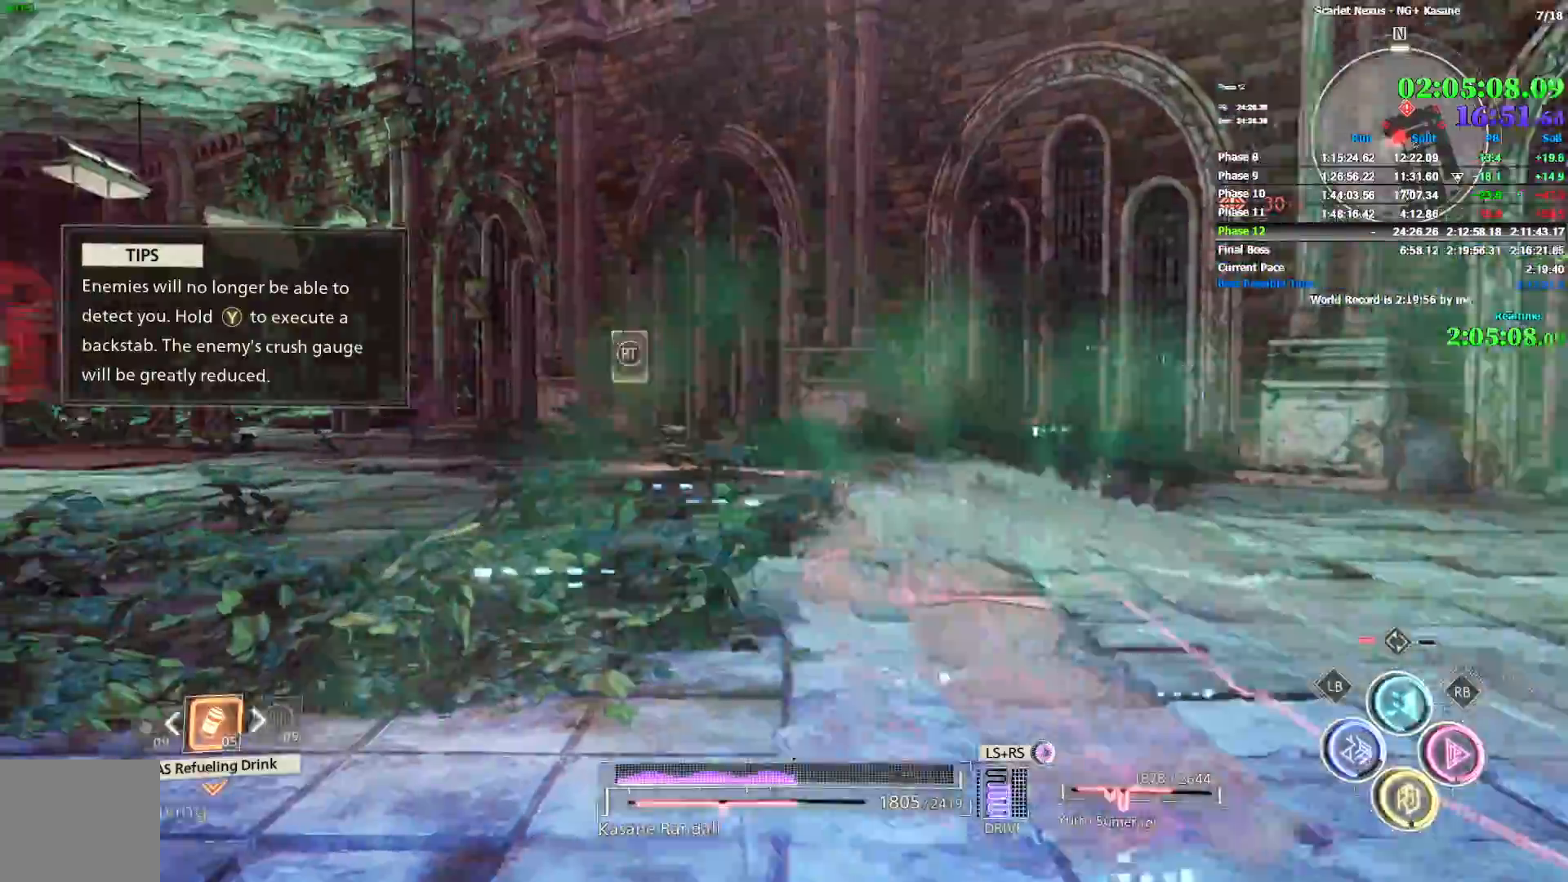
{"dt_ms": 500, "buttons": [], "left_stick": "up", "right_stick": "center", "events": [[367, "right_stick", "center"]]}
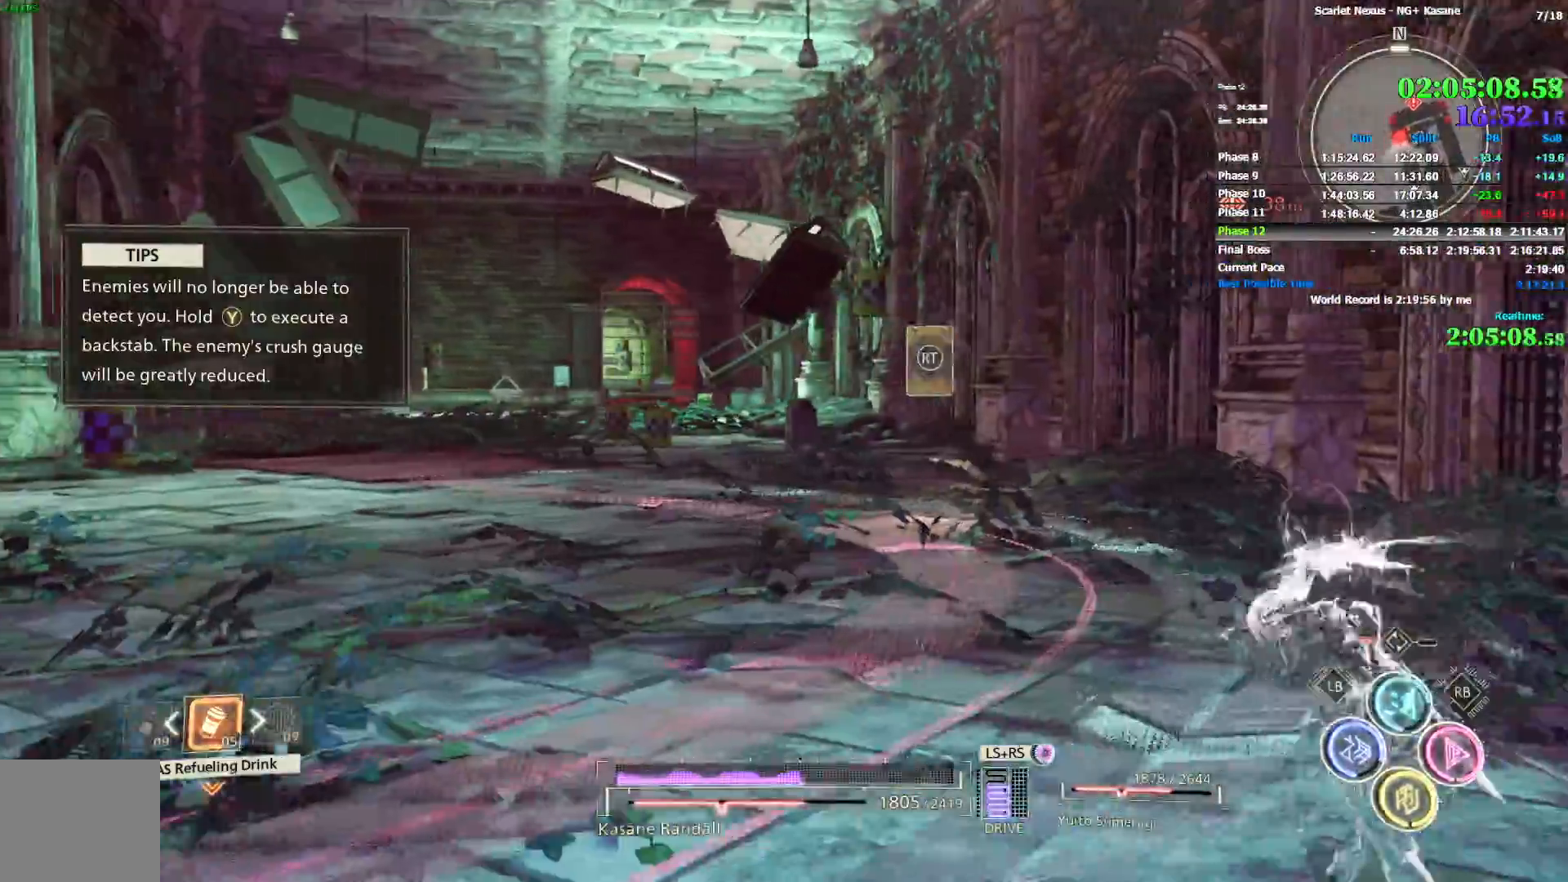
{"dt_ms": 500, "buttons": [], "left_stick": "up", "right_stick": "center", "events": [[67, "right_stick", "left"], [300, "right_stick", "center"]]}
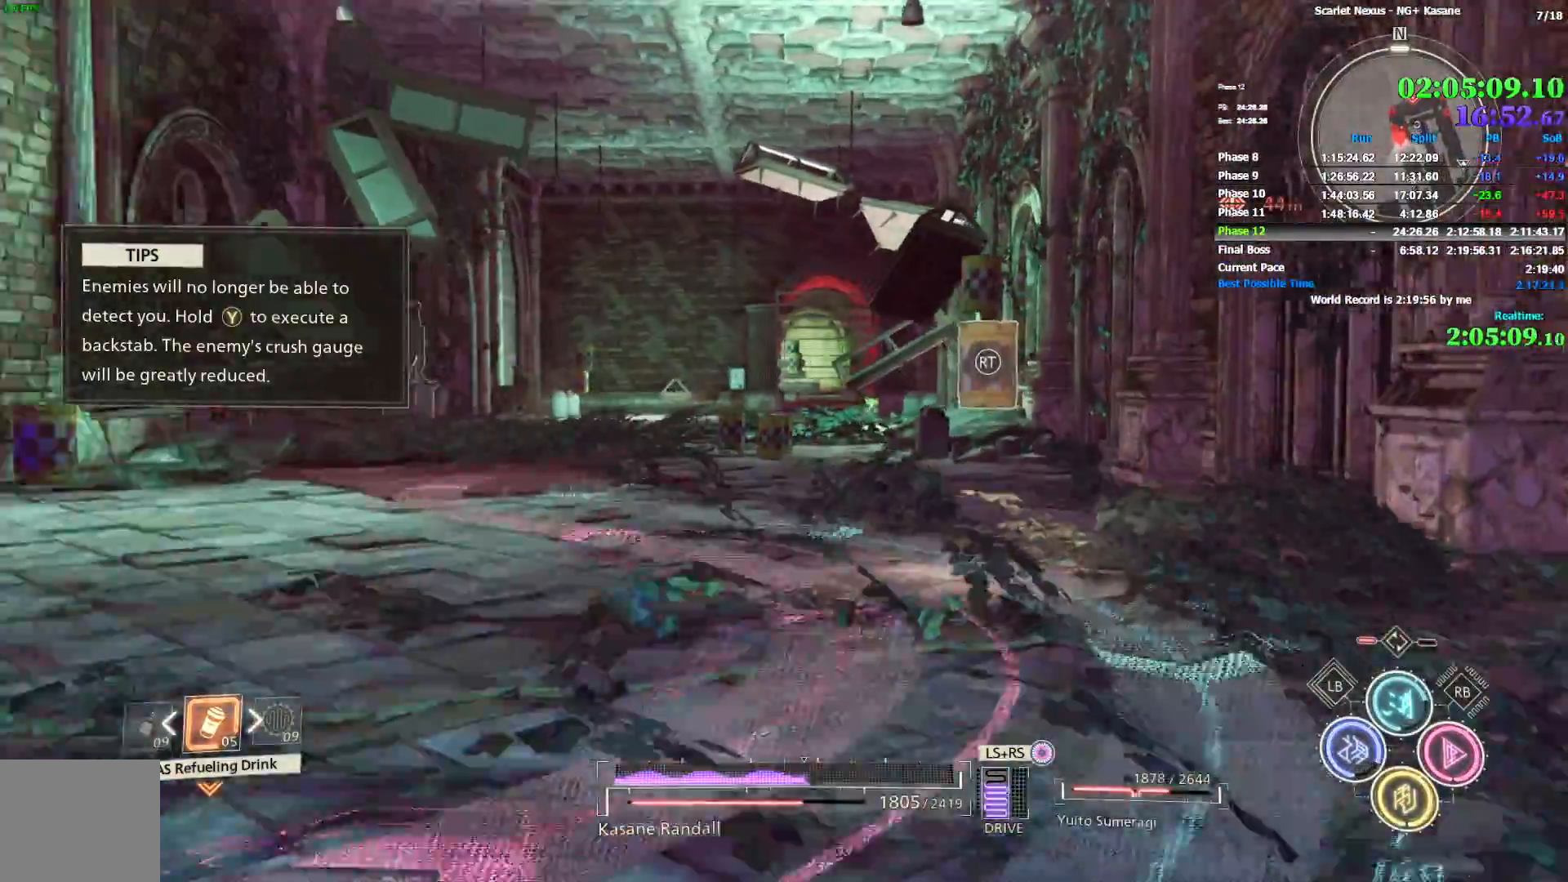
{"dt_ms": 1000, "buttons": [], "left_stick": "up", "right_stick": "center", "events": [[517, "right_stick", "down"], [617, "right_stick", "center"]]}
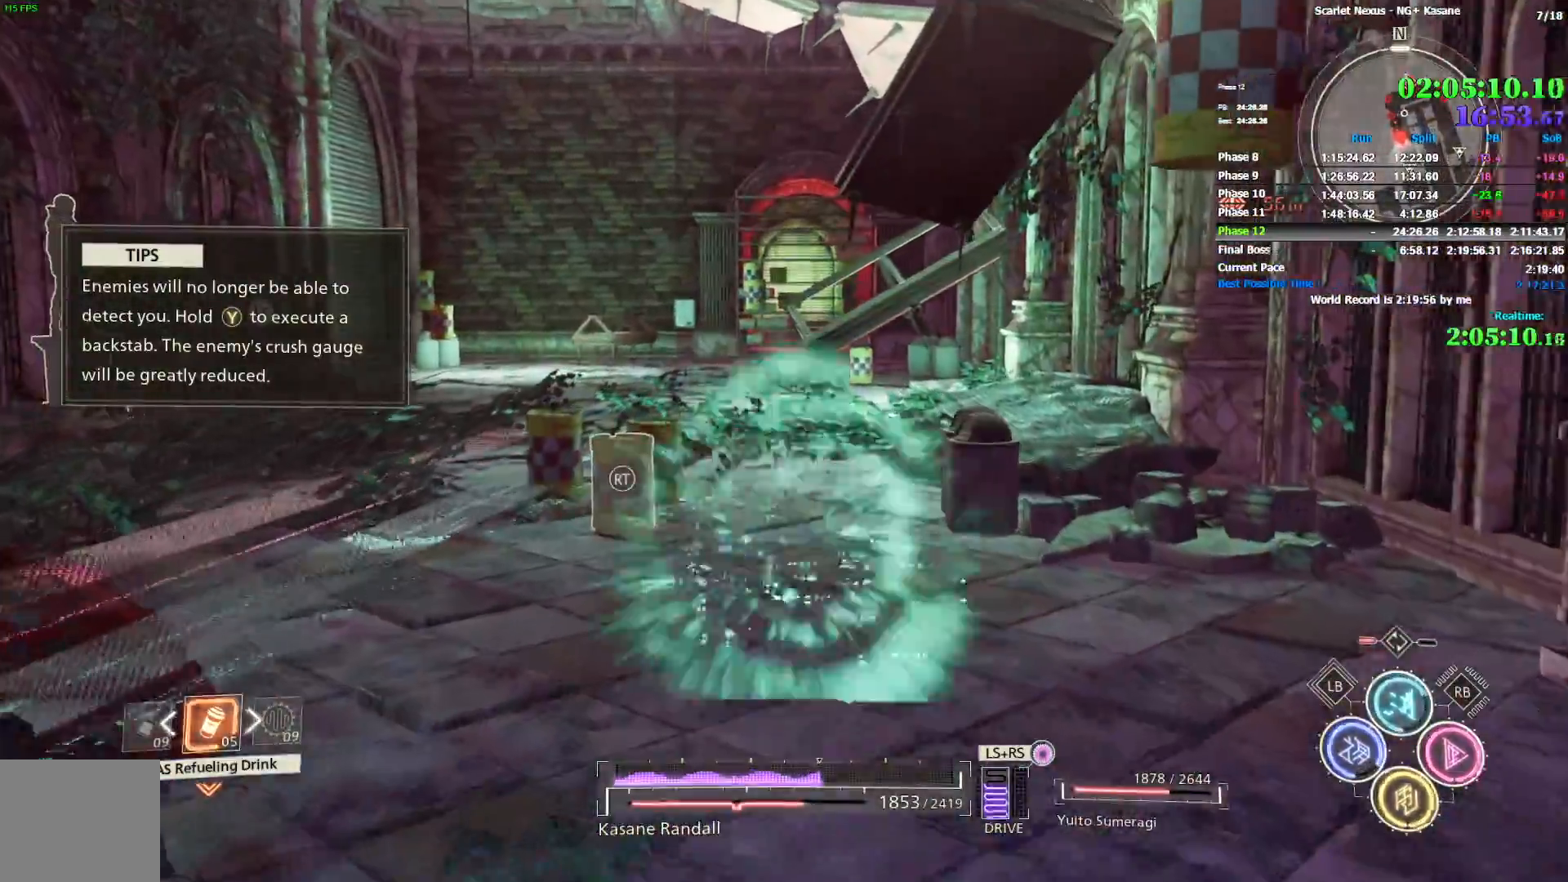
{"dt_ms": 500, "buttons": [], "left_stick": "up", "right_stick": "center", "events": []}
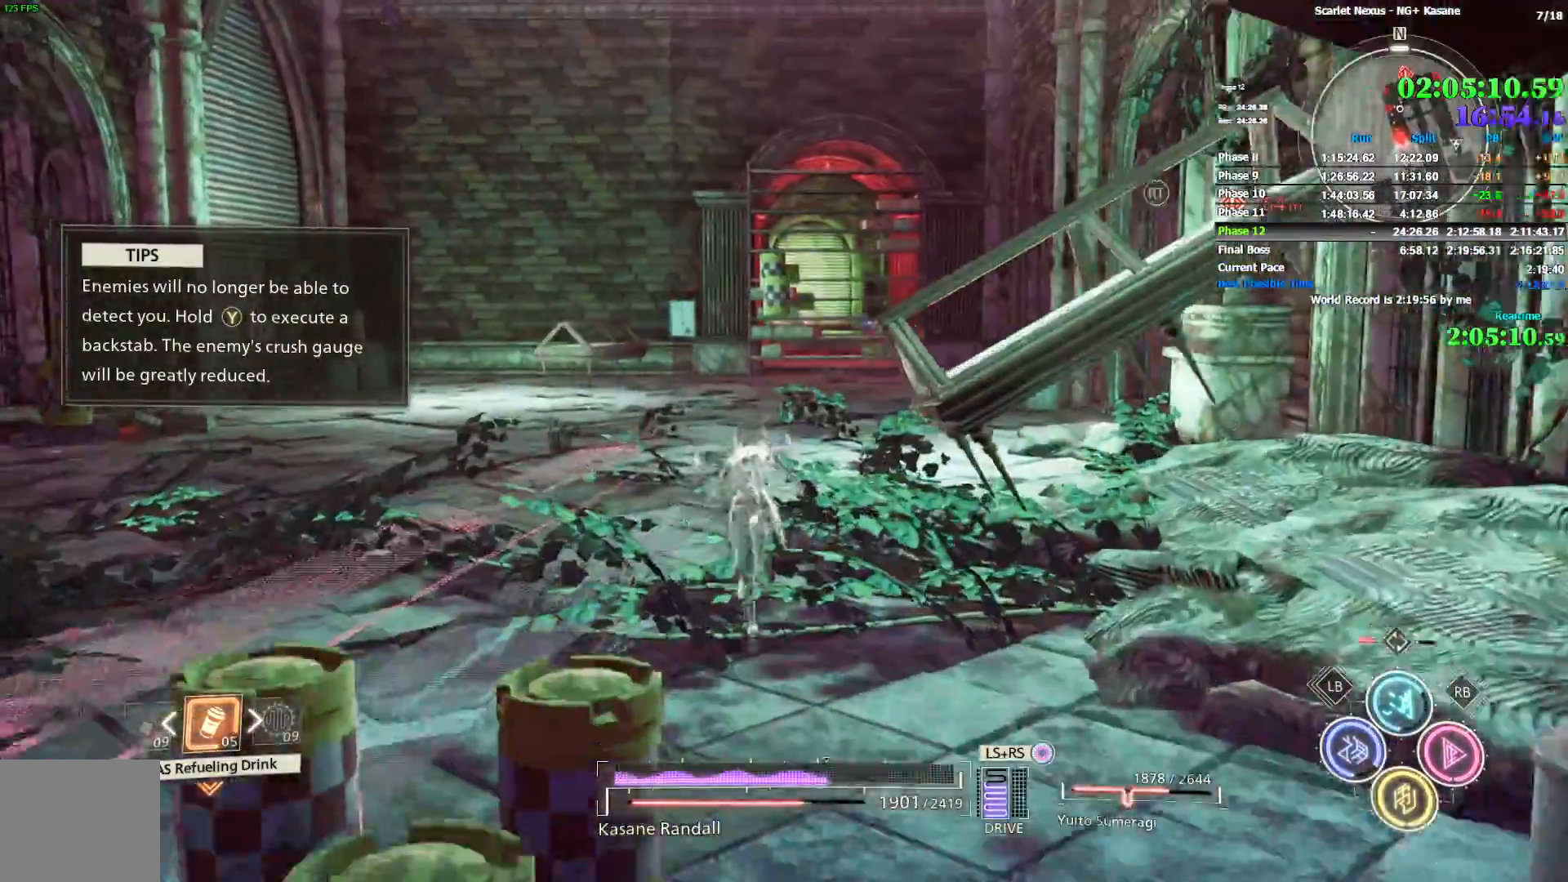
{"dt_ms": 1000, "buttons": [], "left_stick": "up", "right_stick": "center", "events": [[567, "right_stick", "right"], [850, "right_stick", "center"]]}